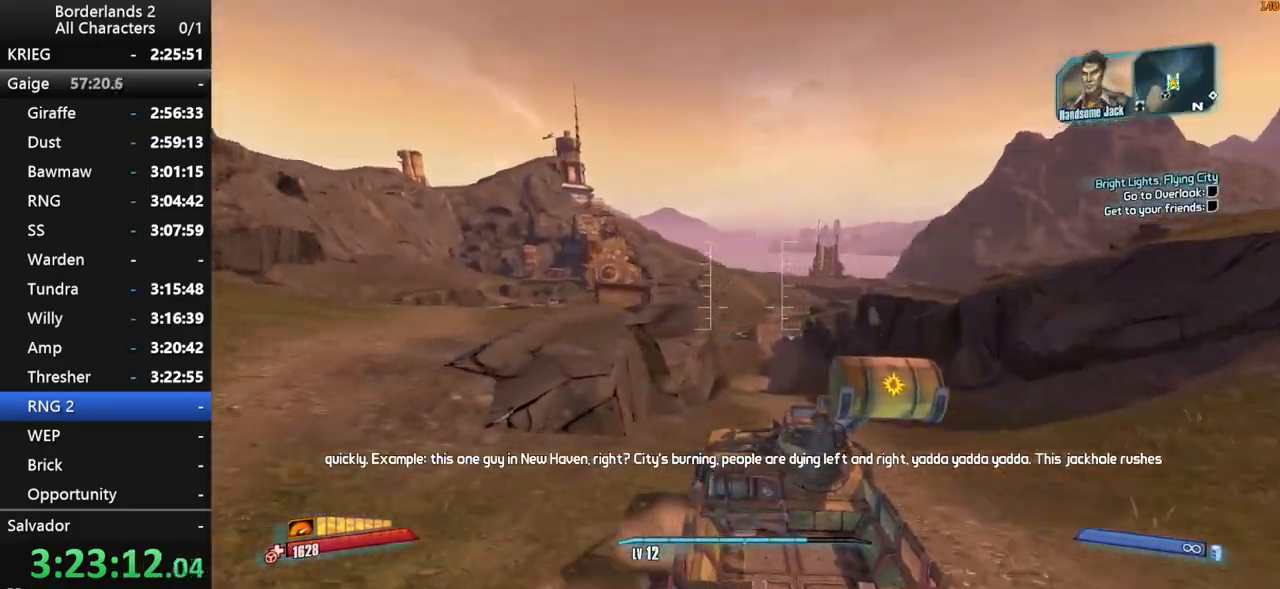
Gameplay with keyboard and mouse; each line is a JSON object with the keys and mouse buttons held at the frame after it. "events" lists presses ("down") and releases ("up") of "1", "2", "3", "4", "a", "b", "c", "ctrl", "d", "down", "e", "end", "escape", "f", "g", "left", "q", "r", "return", "right", "s", "shift", "space", "t", "tab", "up", "v", "w", "x", "y", "z", "mouse_left", "mouse_middle", "mouse_right", "mouse_wheel_up" and "mouse_wheel_down" between this image and that frame as [ms after this image, input, new state], when the widget could be followed in between. "mouse_left", "mouse_middle", "mouse_right", "mouse_wheel_up", "mouse_wheel_down" = the "left", "middle", "right", "wheel_up", "wheel_down" buttons of the "mouse" list. No other keys are recorded. "mouse_move" is the direction in which the mouse moves at that frame (one of eight, or "still"), when it could be read. Not read: other_keys.
{"keys": ["w"], "mouse": [], "mouse_move": "still", "events": [[167, "f", "up"], [217, "g", "up"]]}
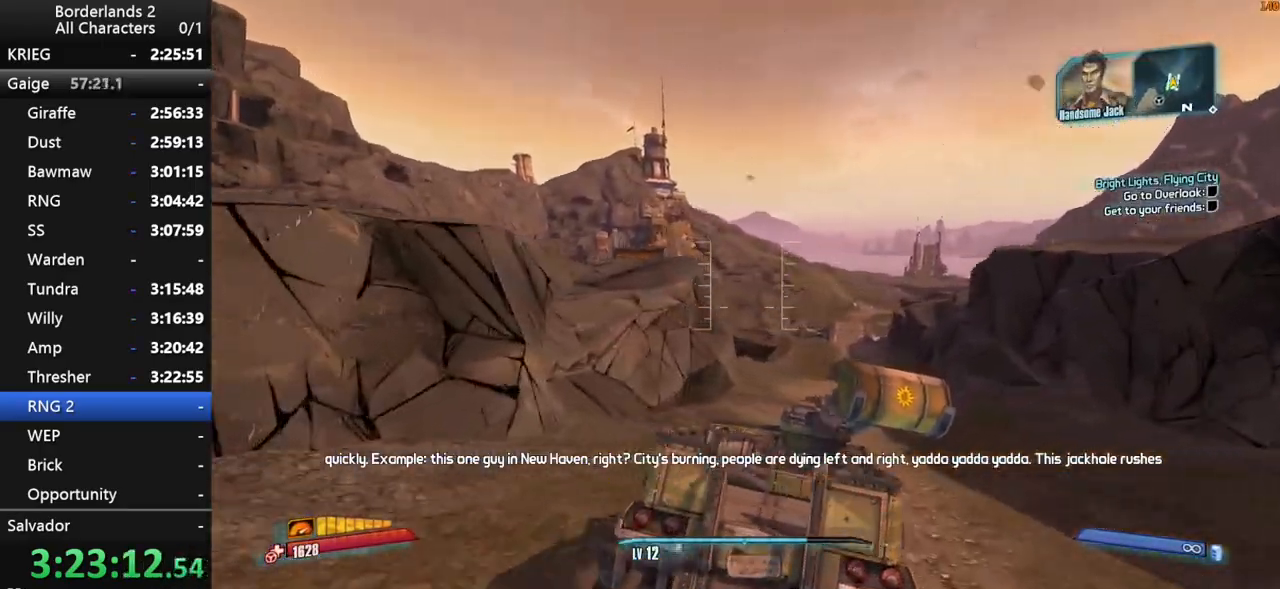
{"keys": ["w"], "mouse": [], "mouse_move": "still", "events": [[184, "f", "down"], [284, "f", "up"]]}
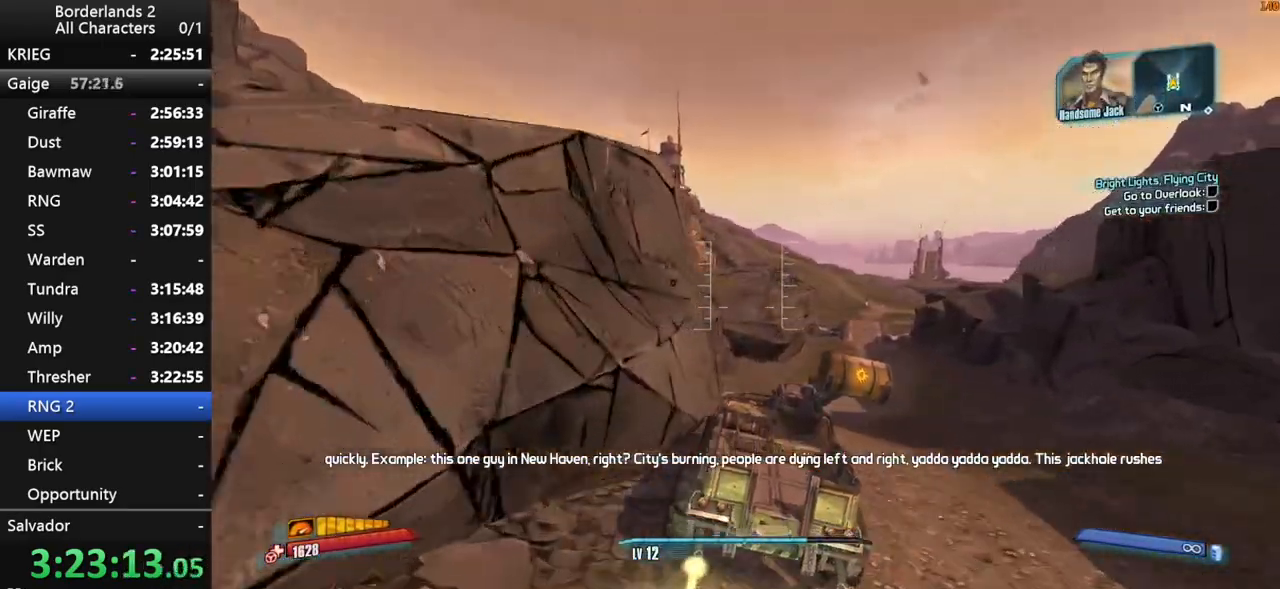
{"keys": ["w"], "mouse": [], "mouse_move": "right", "events": []}
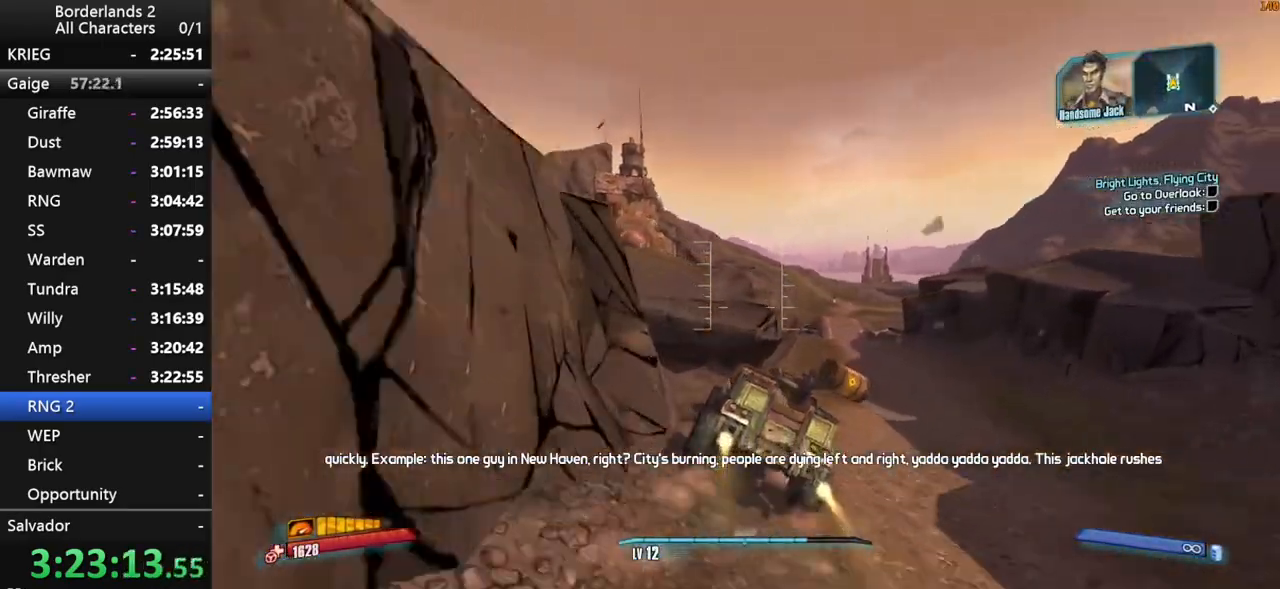
{"keys": ["w"], "mouse": [], "mouse_move": "right", "events": []}
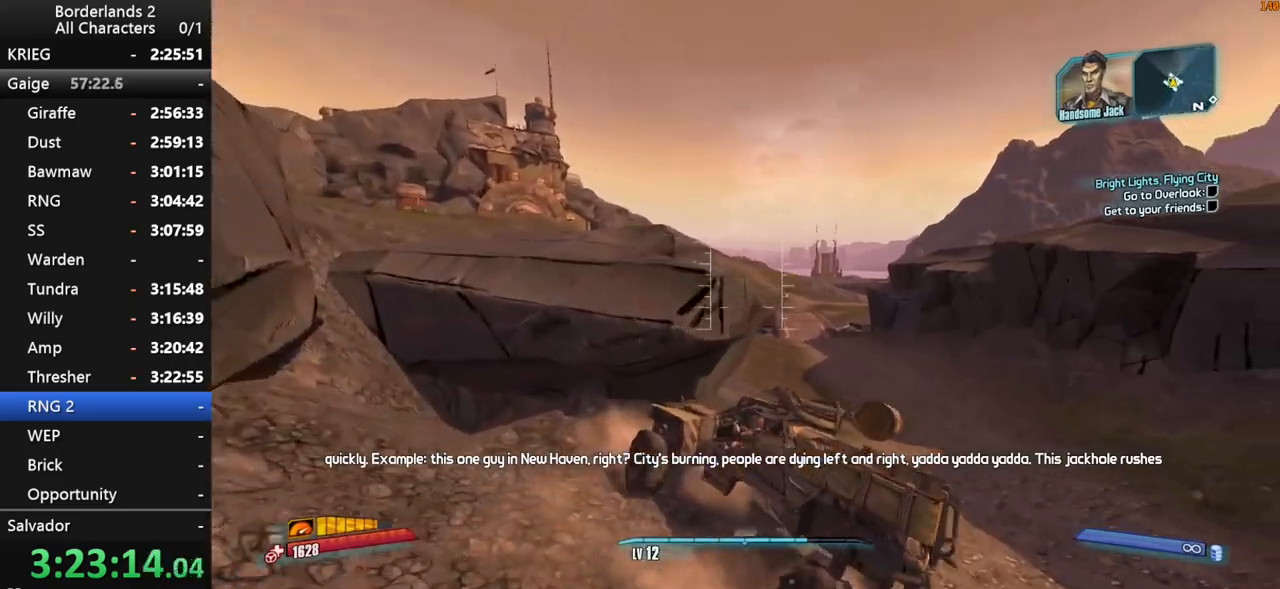
{"keys": ["s"], "mouse": [], "mouse_move": "right", "events": [[367, "w", "up"], [467, "s", "down"]]}
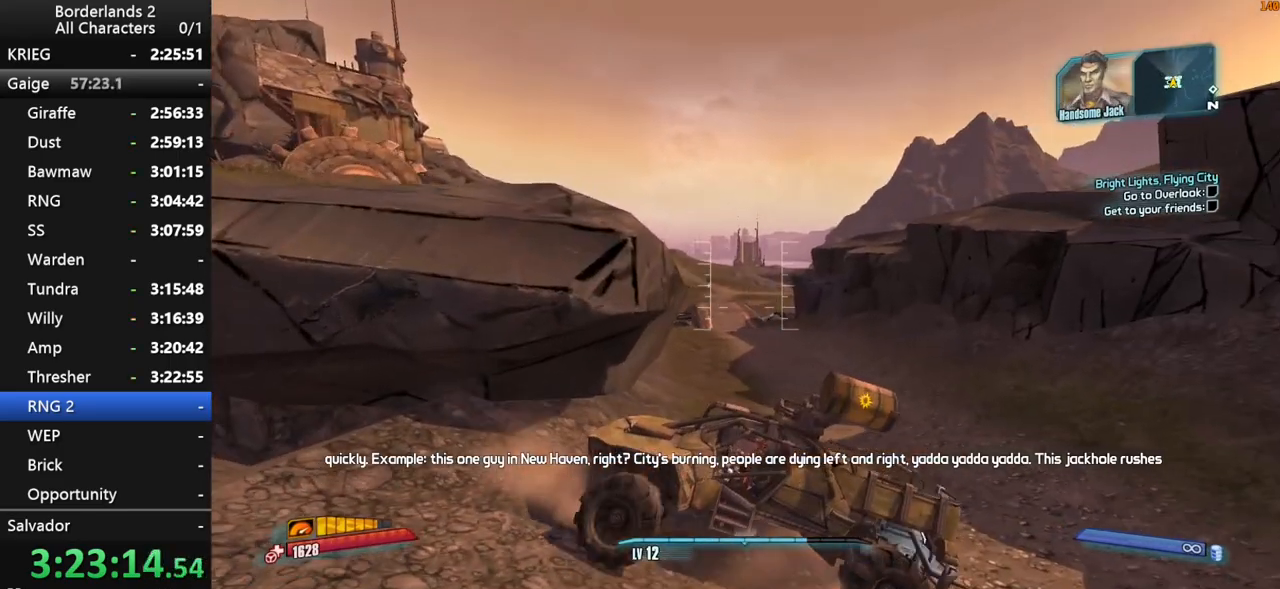
{"keys": ["f", "g", "s"], "mouse": [], "mouse_move": "left", "events": [[200, "g", "down"], [250, "f", "down"]]}
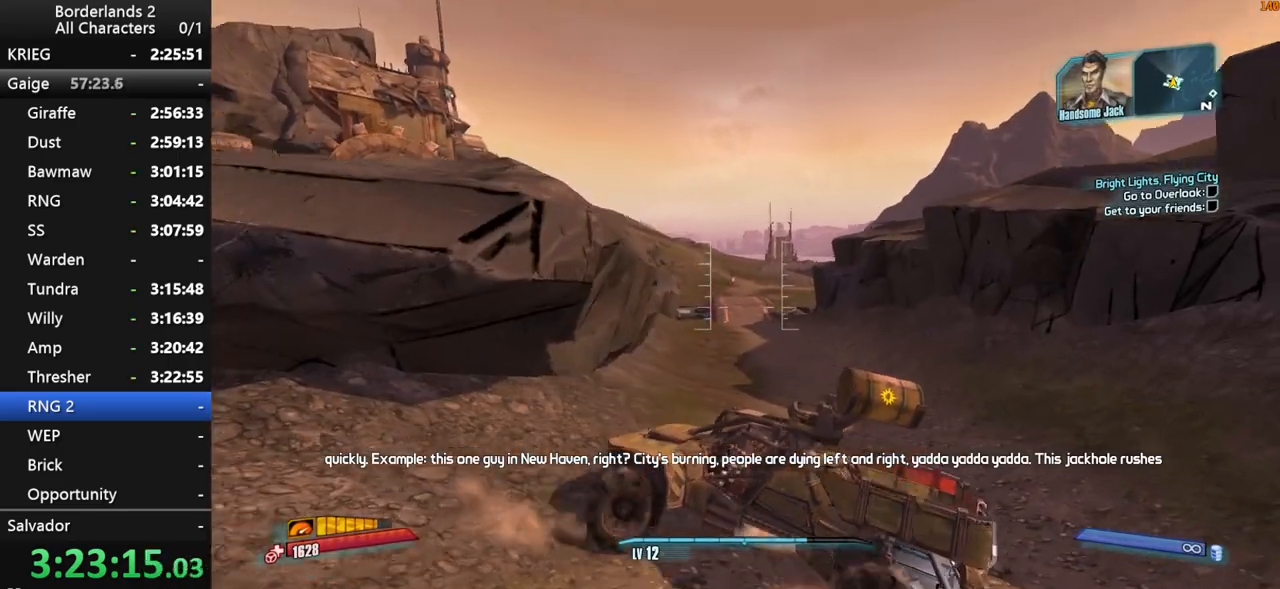
{"keys": ["f", "g", "w"], "mouse": [], "mouse_move": "still", "events": [[217, "s", "up"], [350, "w", "down"]]}
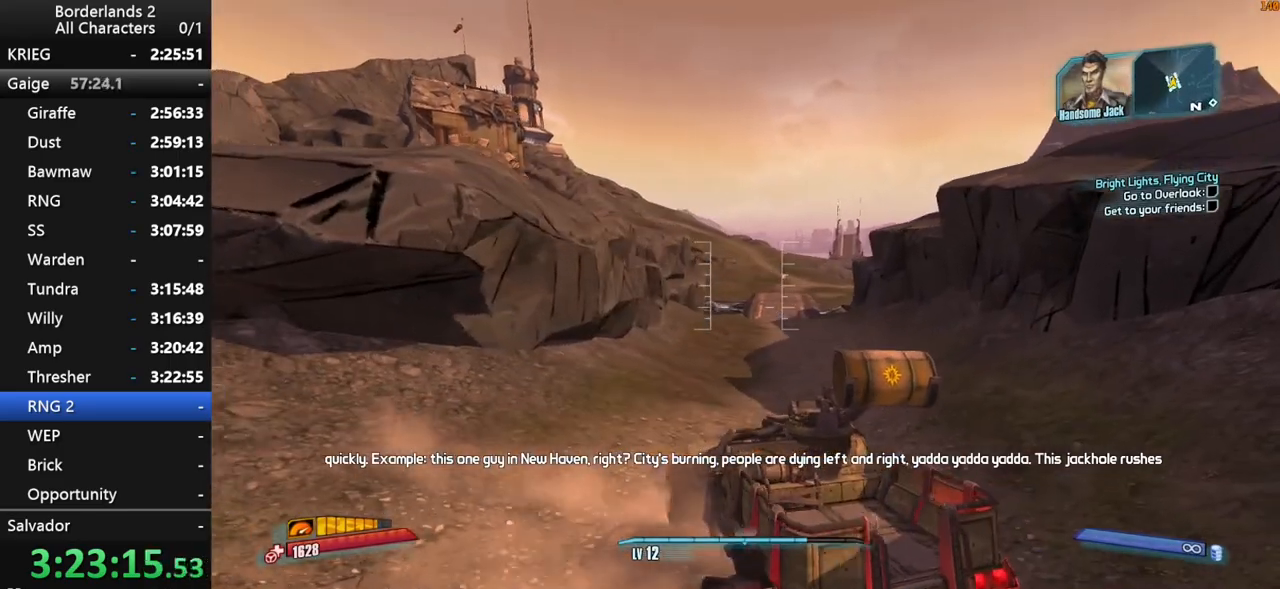
{"keys": ["f", "g", "shift", "w"], "mouse": [], "mouse_move": "still", "events": [[284, "shift", "down"]]}
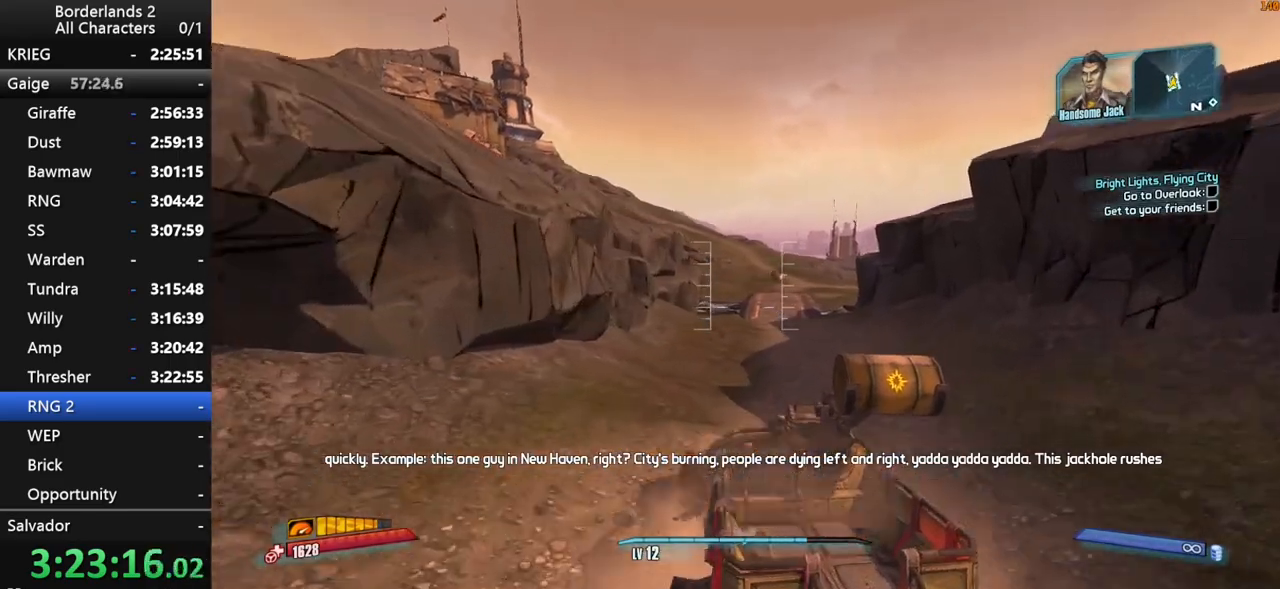
{"keys": ["f", "g", "shift", "w"], "mouse": [], "mouse_move": "still", "events": []}
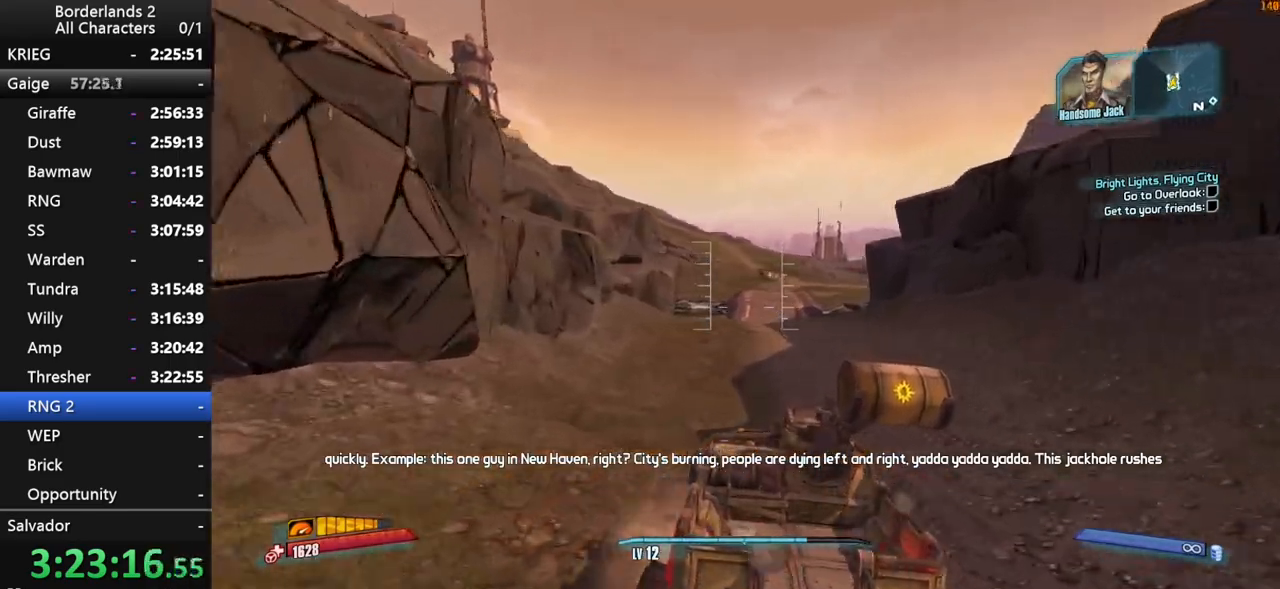
{"keys": ["g", "shift", "w"], "mouse": [], "mouse_move": "right", "events": [[267, "f", "up"]]}
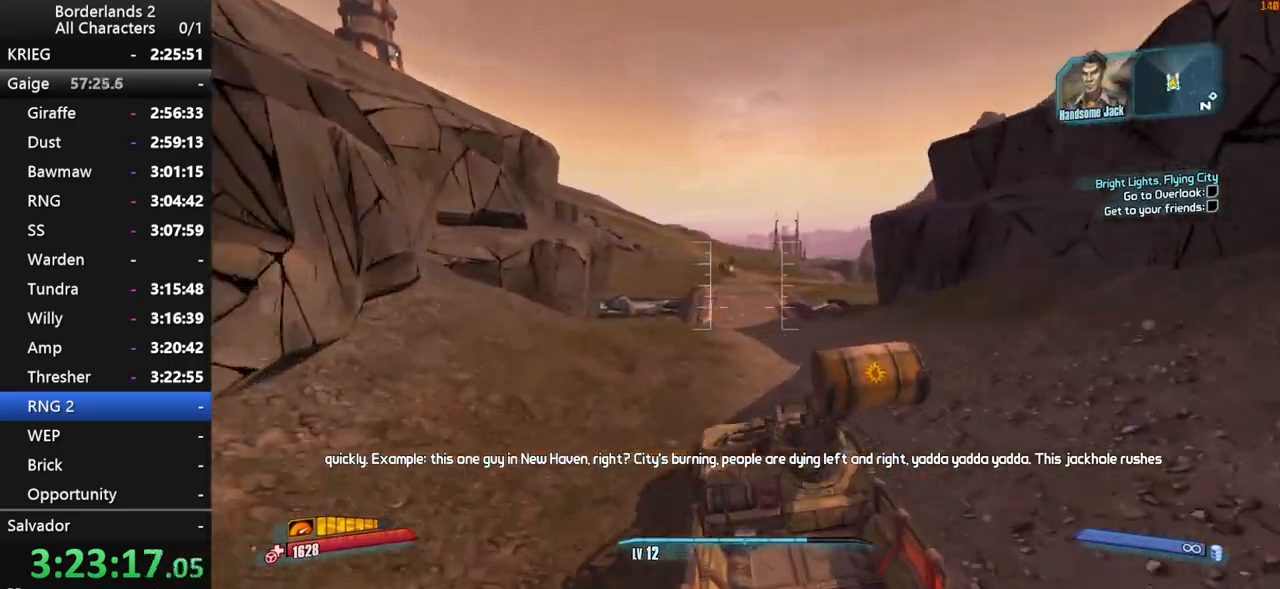
{"keys": ["shift", "w"], "mouse": [], "mouse_move": "still", "events": [[134, "f", "down"], [417, "f", "up"], [467, "g", "up"]]}
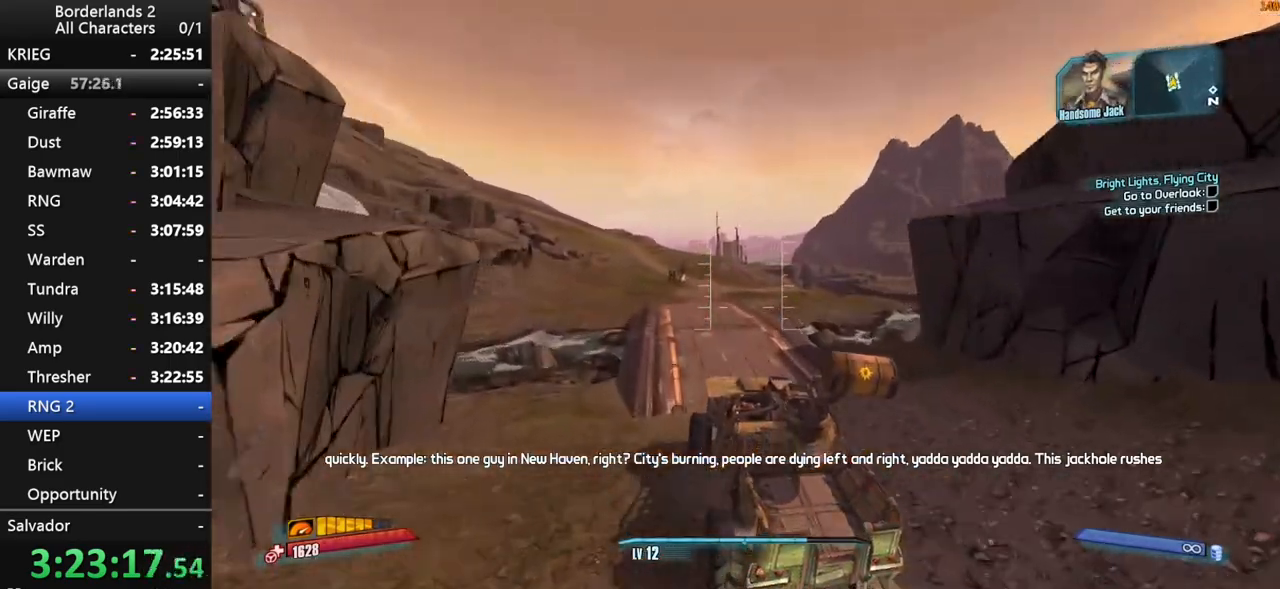
{"keys": ["w"], "mouse": [], "mouse_move": "right", "events": [[384, "shift", "up"]]}
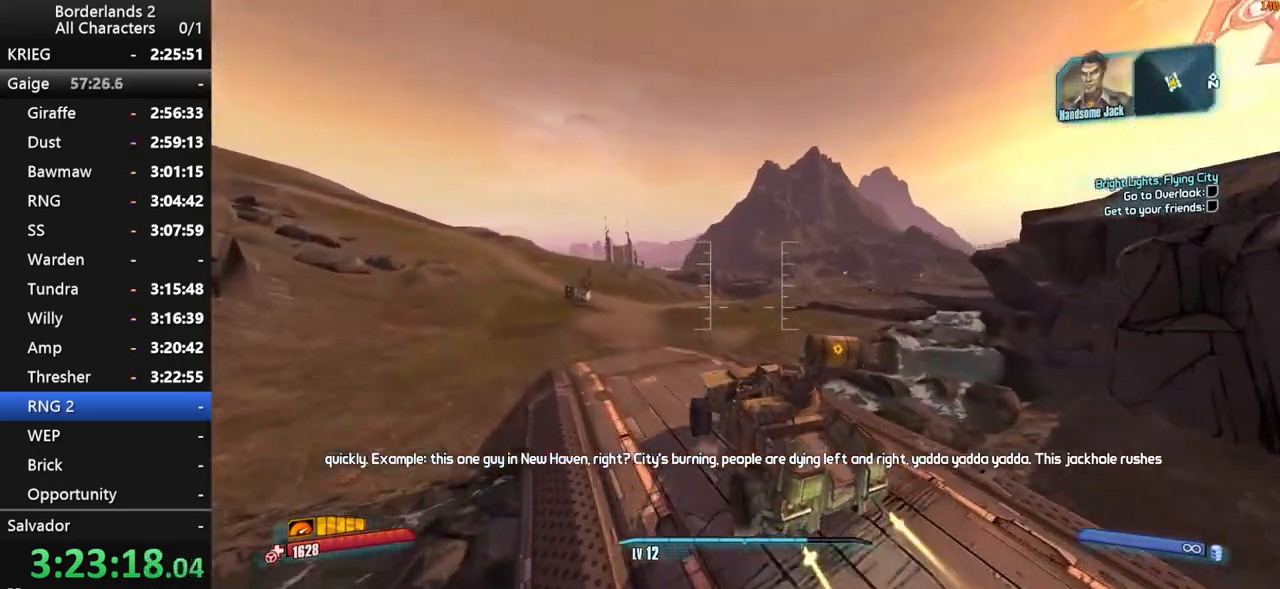
{"keys": ["w"], "mouse": [], "mouse_move": "still", "events": []}
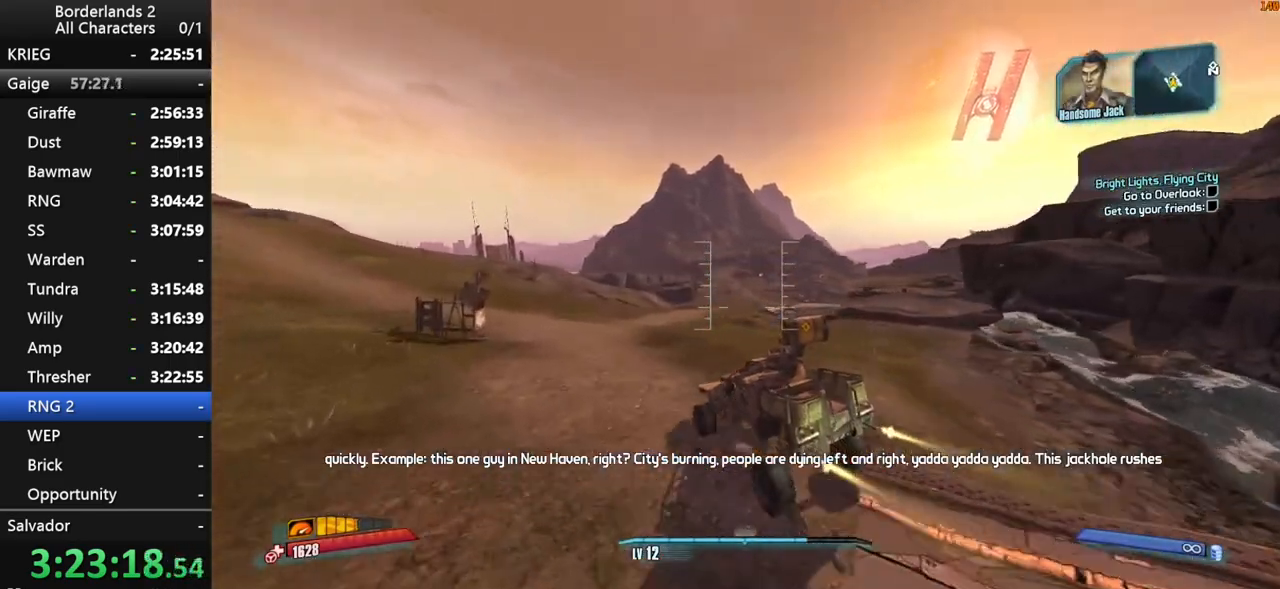
{"keys": ["w"], "mouse": [], "mouse_move": "still", "events": []}
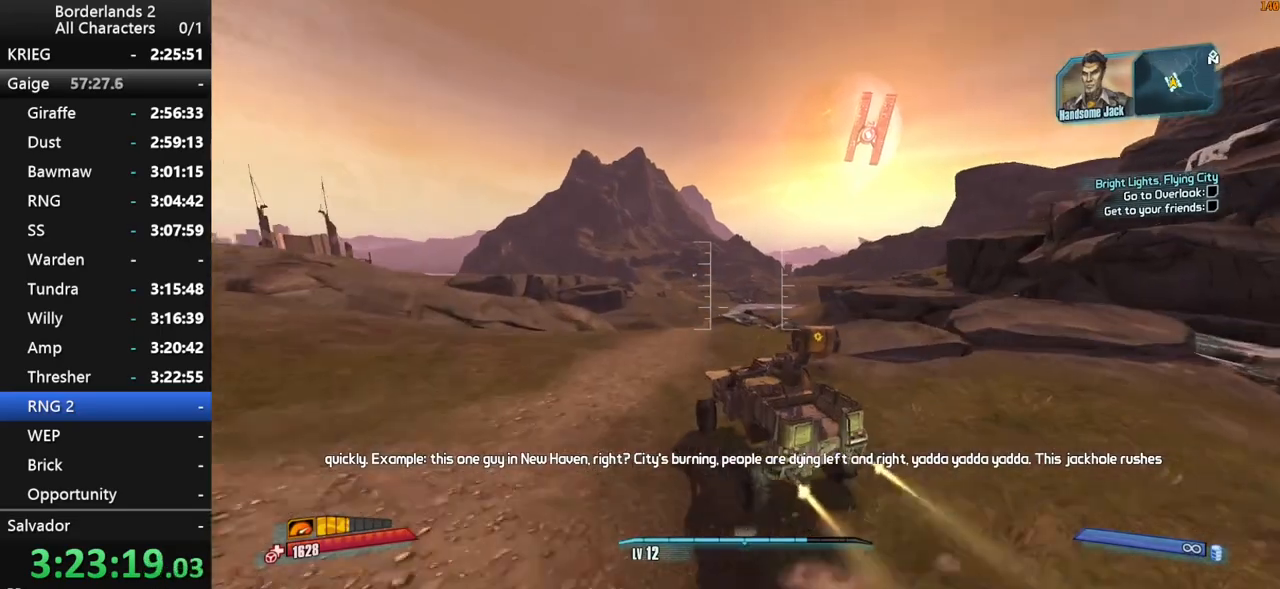
{"keys": ["w"], "mouse": [], "mouse_move": "left", "events": []}
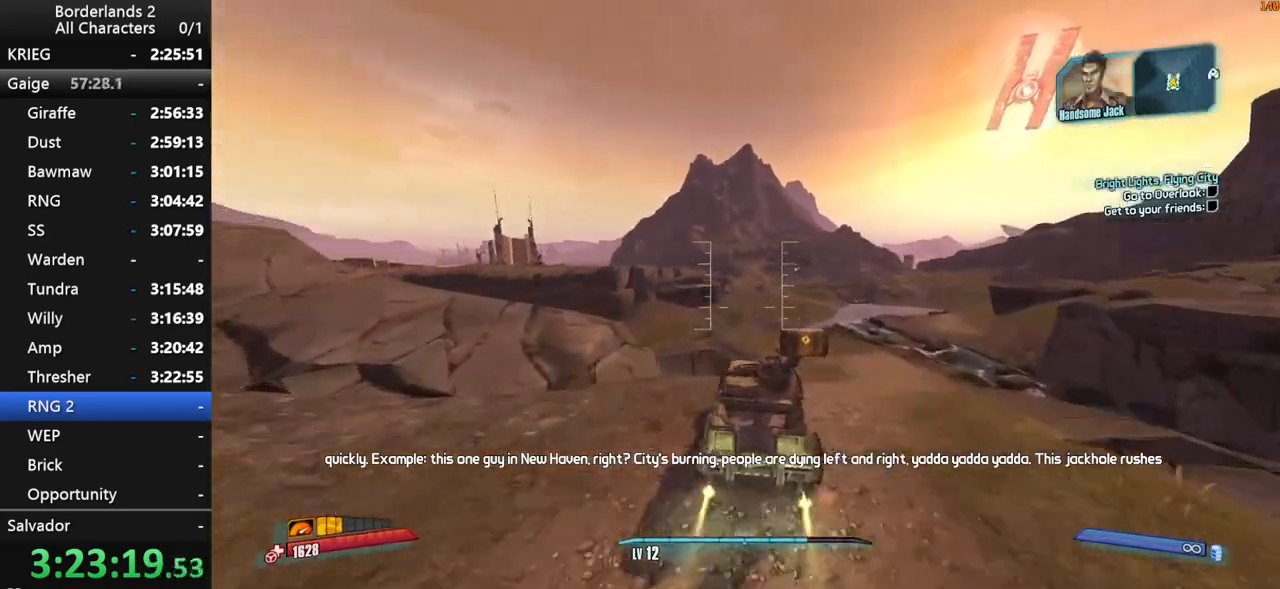
{"keys": ["w"], "mouse": [], "mouse_move": "left", "events": []}
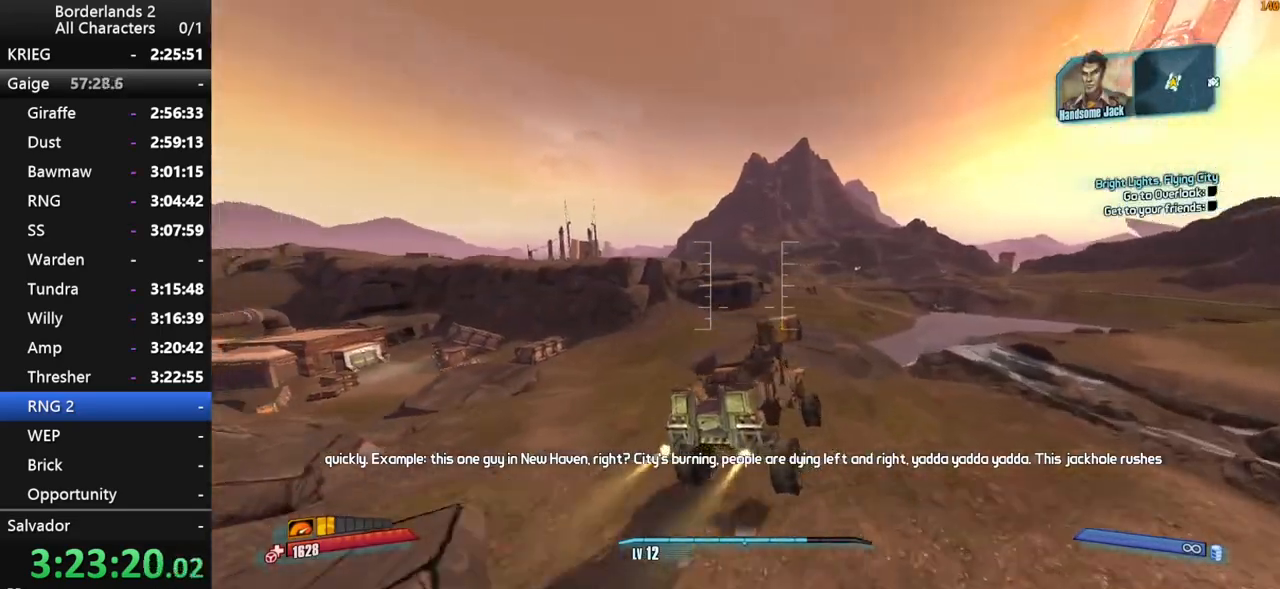
{"keys": ["w"], "mouse": [], "mouse_move": "left", "events": []}
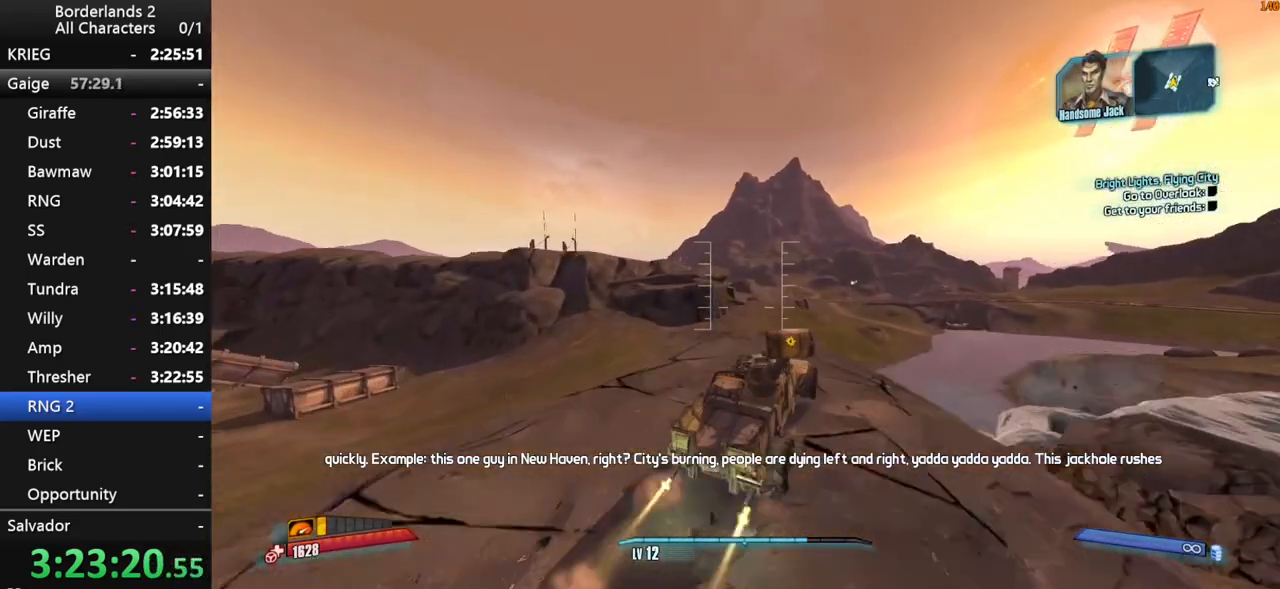
{"keys": ["w"], "mouse": [], "mouse_move": "right", "events": []}
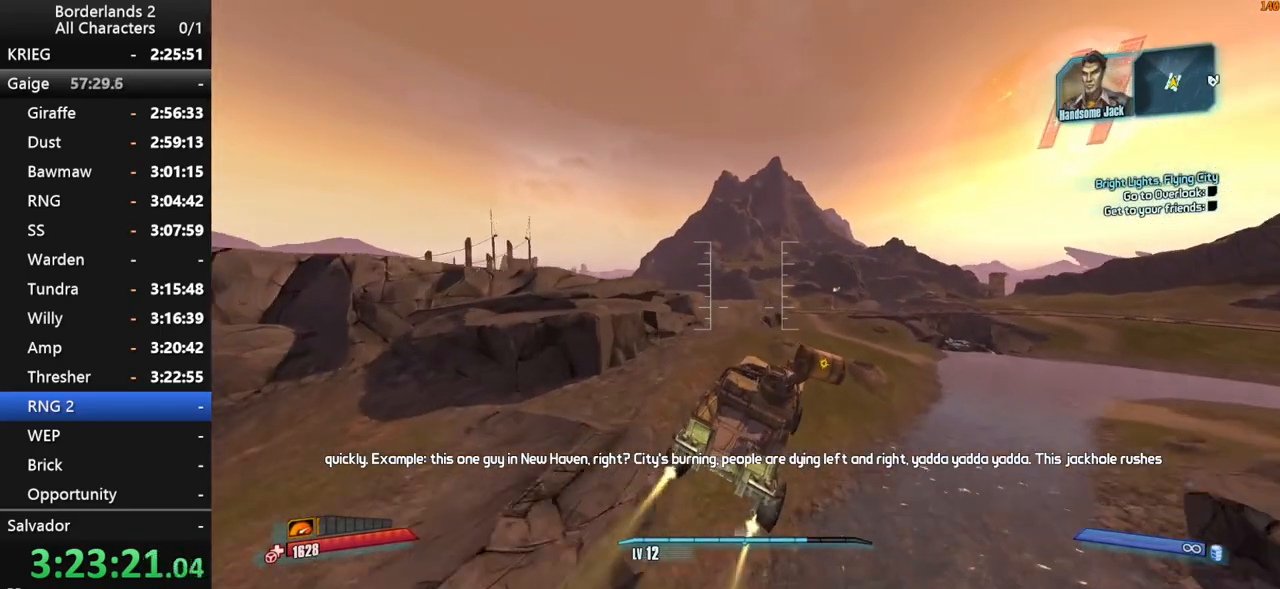
{"keys": ["w"], "mouse": [], "mouse_move": "still", "events": []}
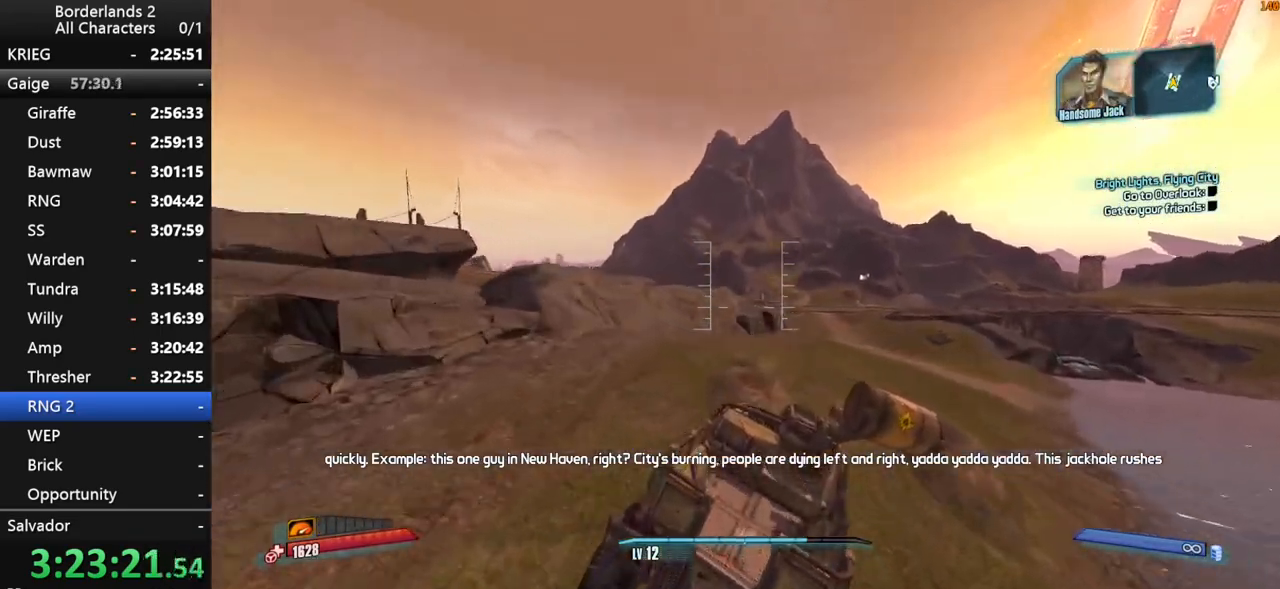
{"keys": ["w"], "mouse": [], "mouse_move": "right", "events": []}
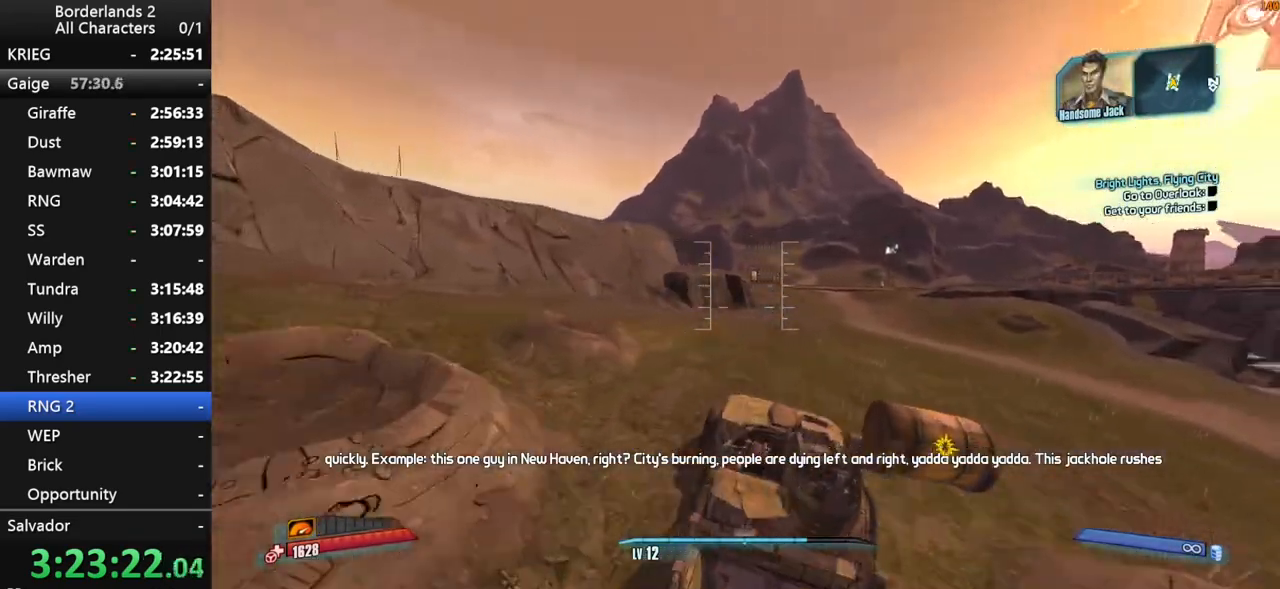
{"keys": ["w"], "mouse": [], "mouse_move": "still", "events": []}
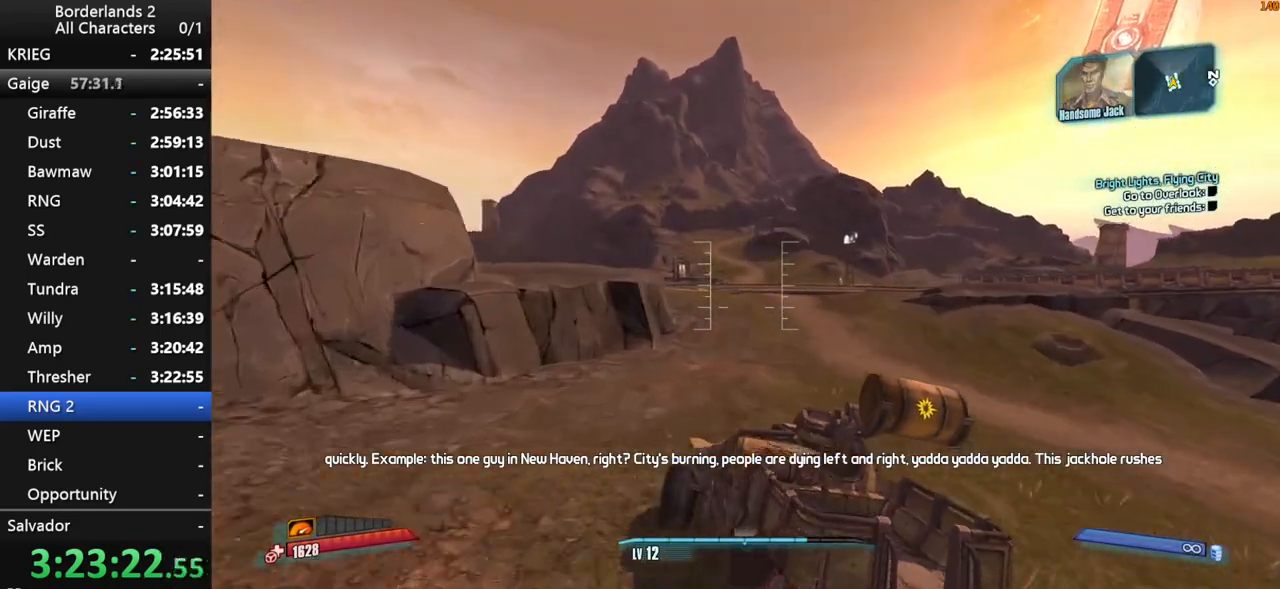
{"keys": ["w"], "mouse": [], "mouse_move": "still", "events": []}
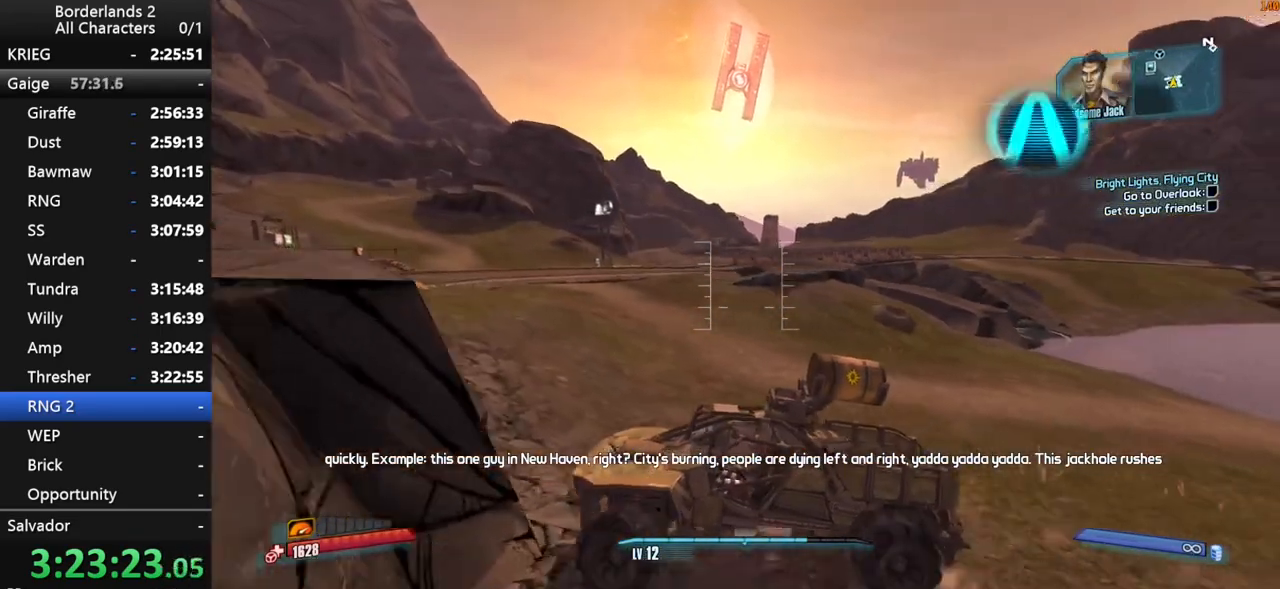
{"keys": ["w"], "mouse": [], "mouse_move": "still", "events": []}
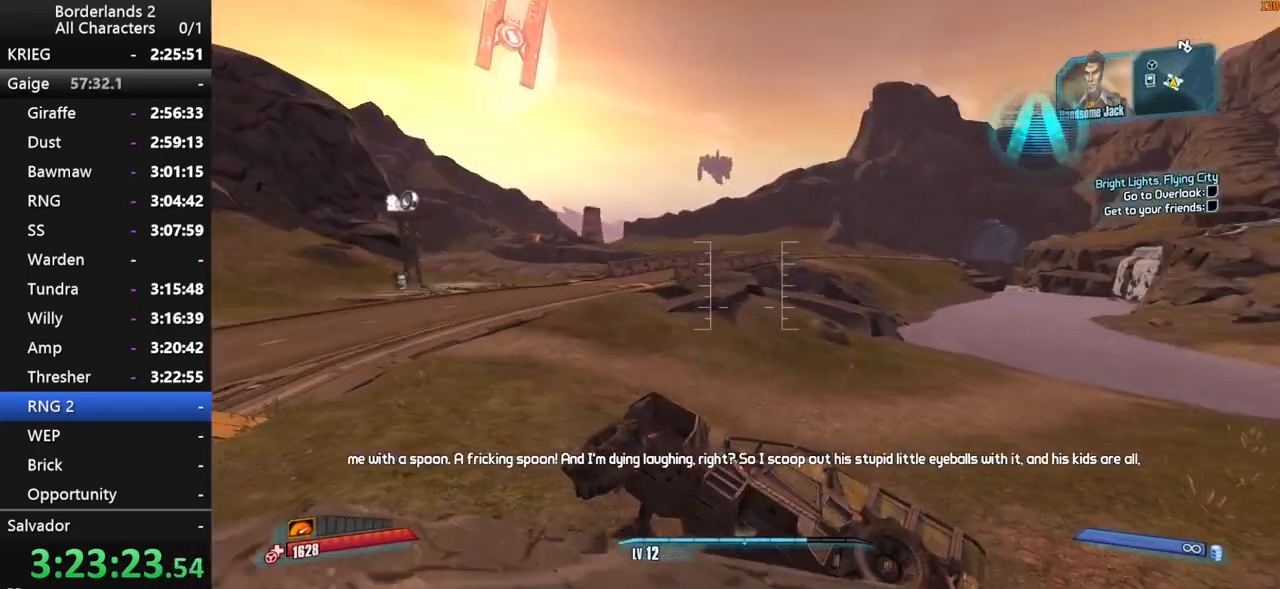
{"keys": ["w"], "mouse": [], "mouse_move": "still", "events": []}
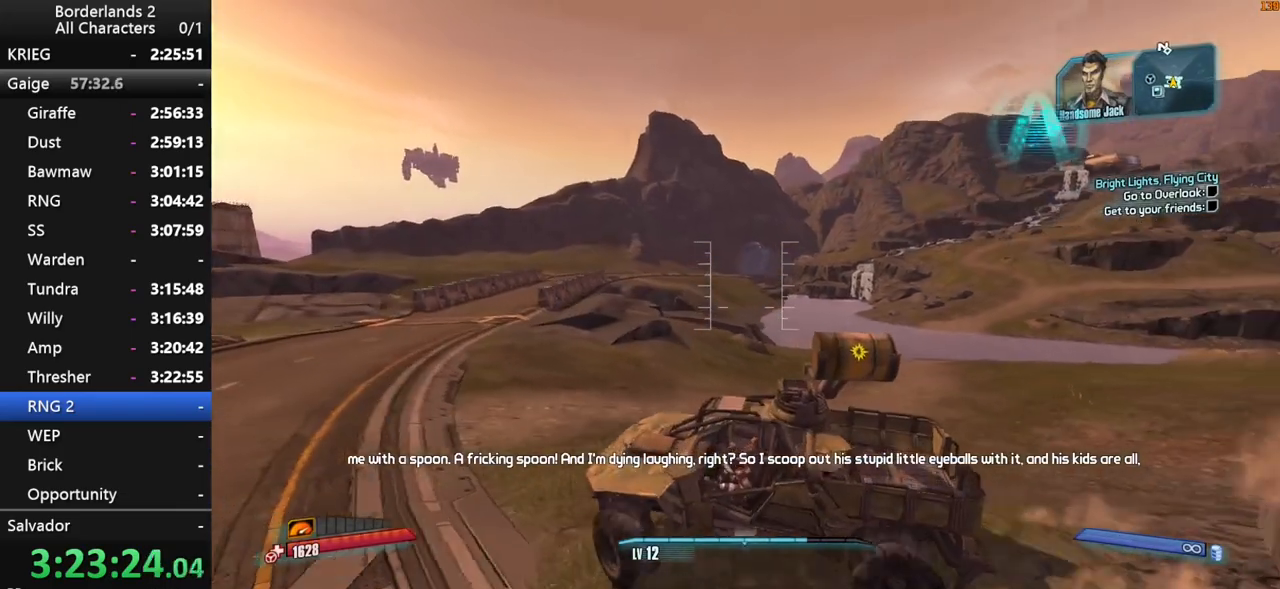
{"keys": ["w"], "mouse": [], "mouse_move": "still", "events": []}
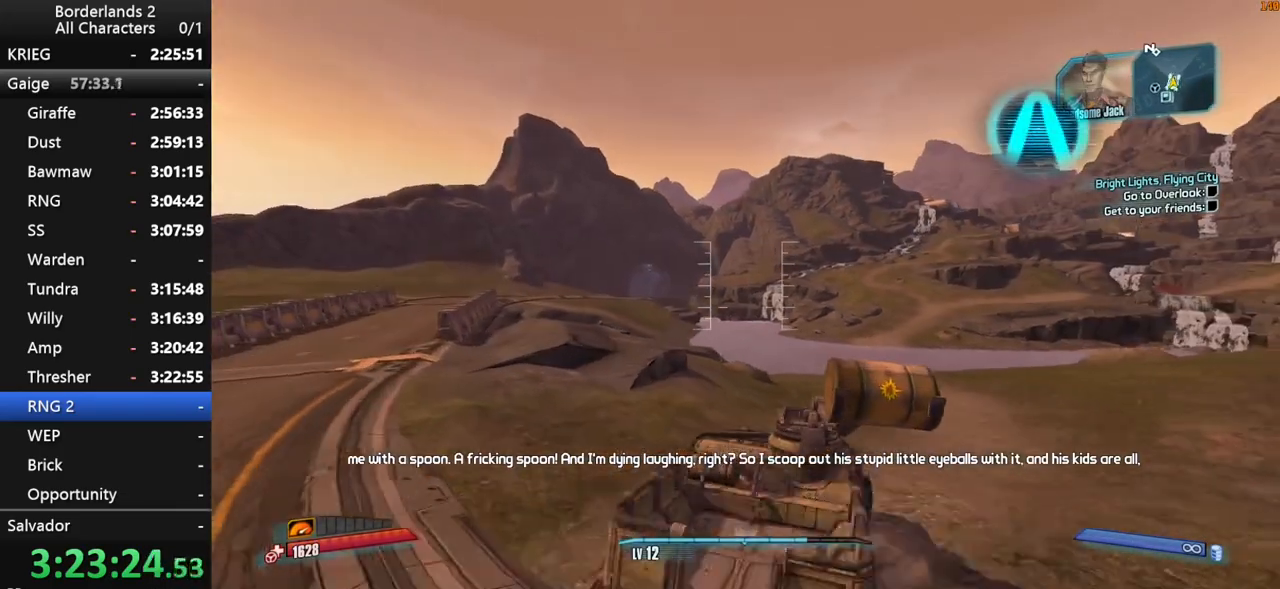
{"keys": ["w"], "mouse": [], "mouse_move": "still", "events": []}
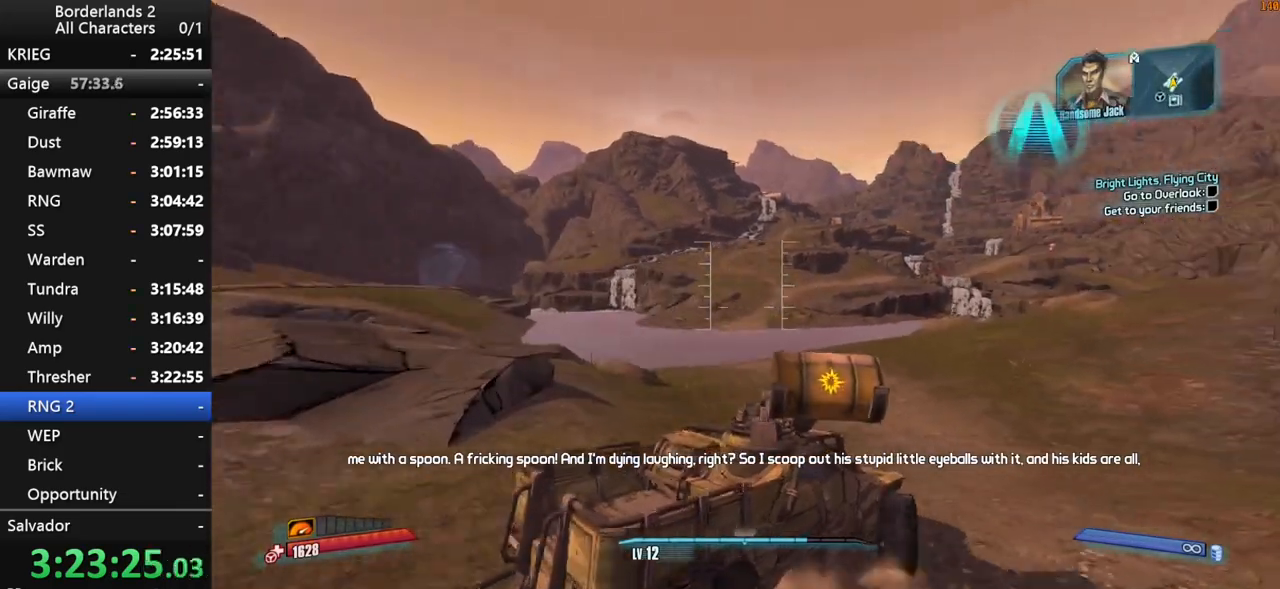
{"keys": ["w"], "mouse": [], "mouse_move": "left", "events": []}
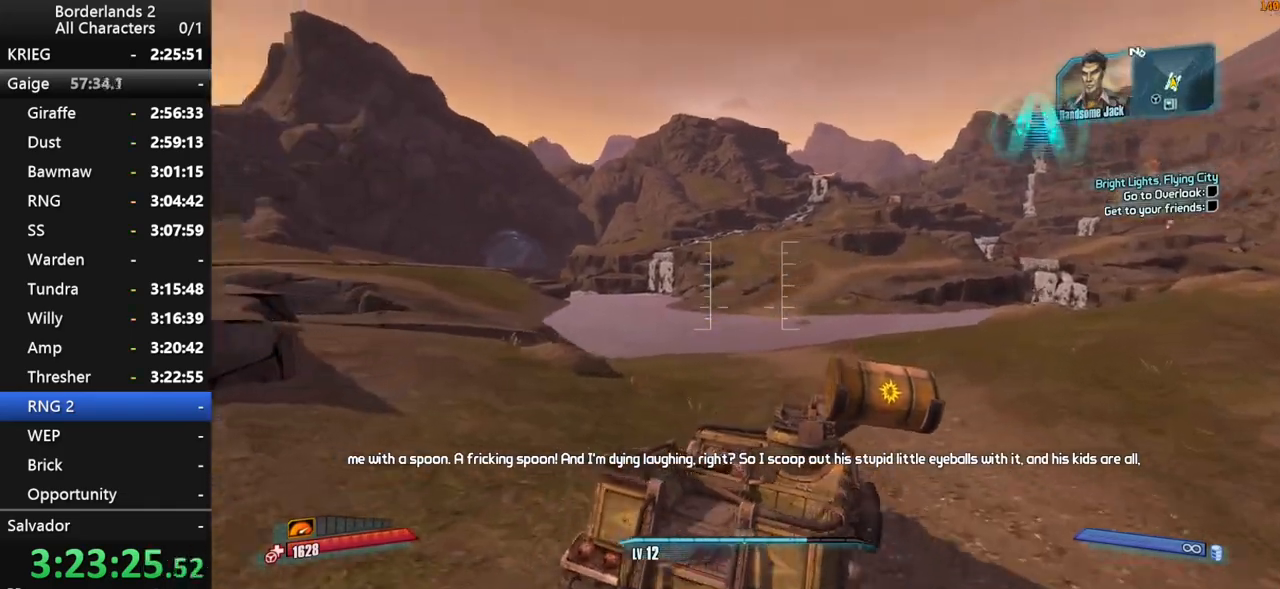
{"keys": ["w"], "mouse": [], "mouse_move": "left", "events": []}
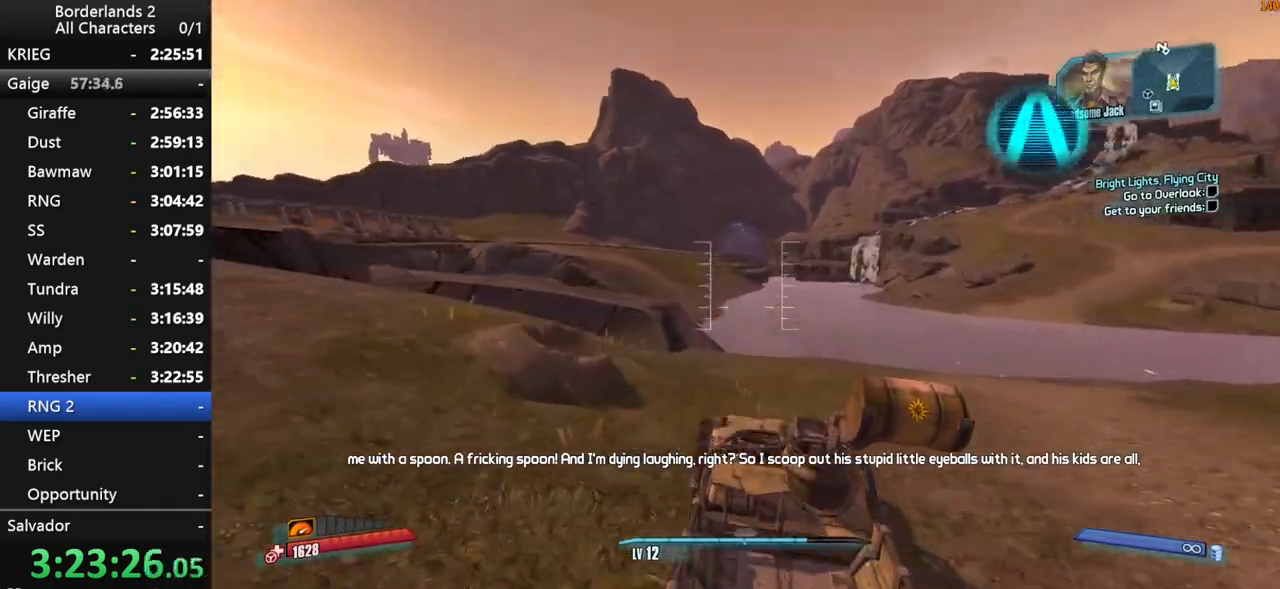
{"keys": ["shift", "w"], "mouse": [], "mouse_move": "left", "events": [[84, "shift", "down"]]}